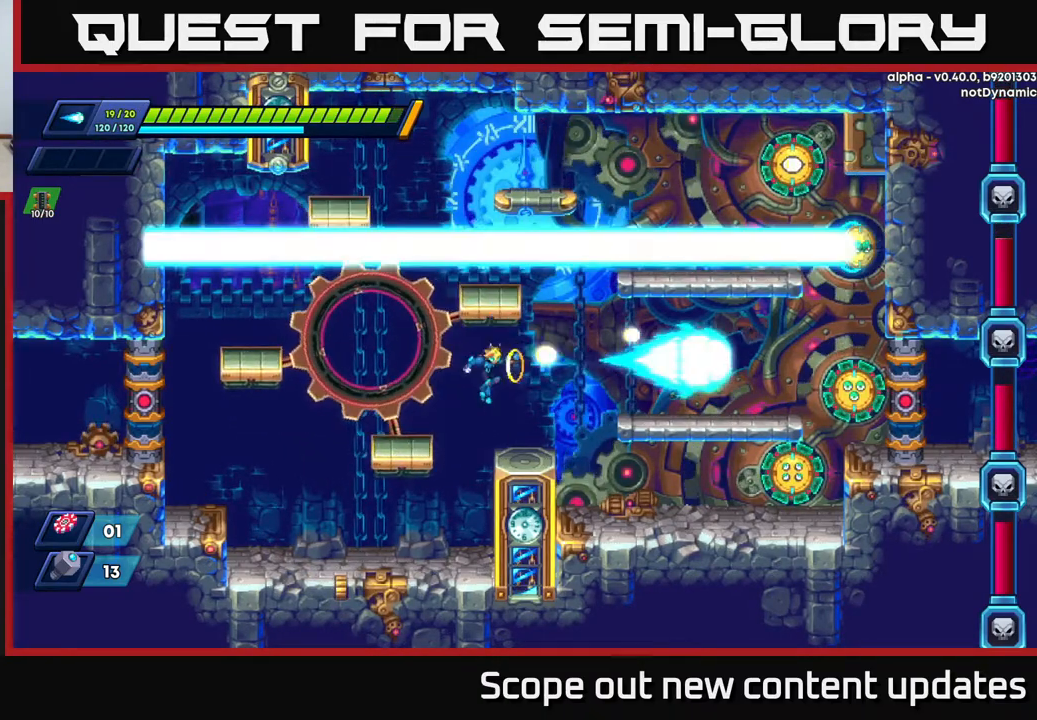
Gameplay with a controller (Xbox layout); each line is a JSON object with the inputs held at the frame after it. "events" lists button and stick changes between this image and that frame as [ms after this image, input, new state], when the widget could be followed in between.
{"buttons": ["A"], "left_stick": "center", "right_stick": "center", "events": [[17, "X", "down"], [117, "X", "up"], [350, "A", "down"]]}
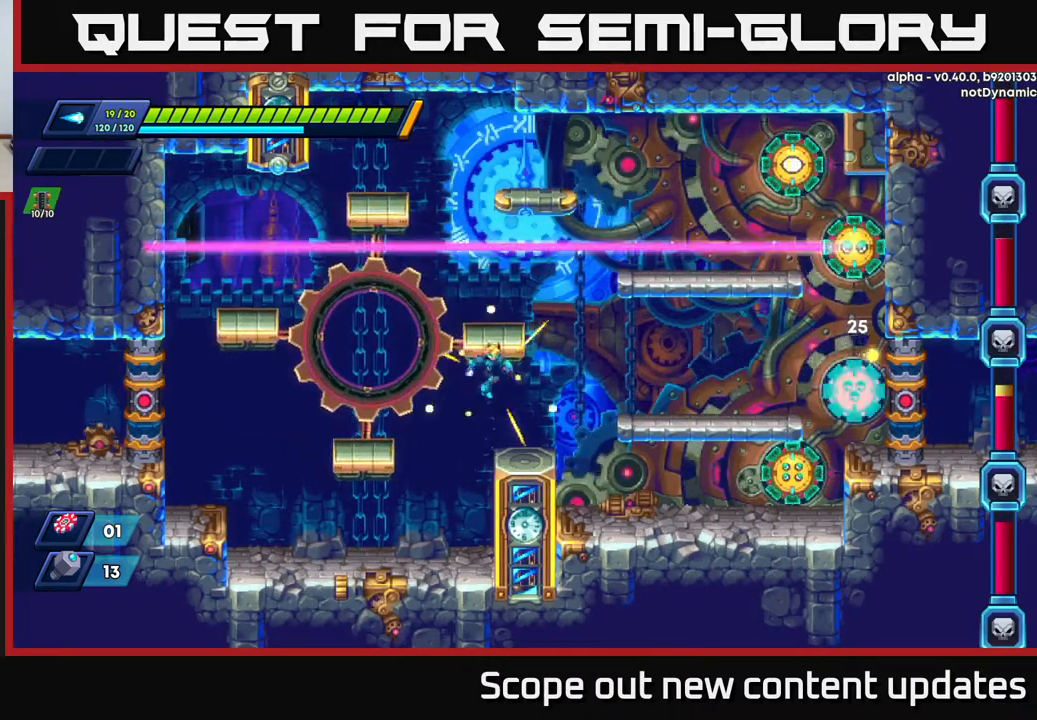
{"buttons": ["A"], "left_stick": "center", "right_stick": "center", "events": [[250, "A", "up"], [250, "DPAD_RIGHT", "down"], [467, "A", "down"], [483, "DPAD_RIGHT", "up"]]}
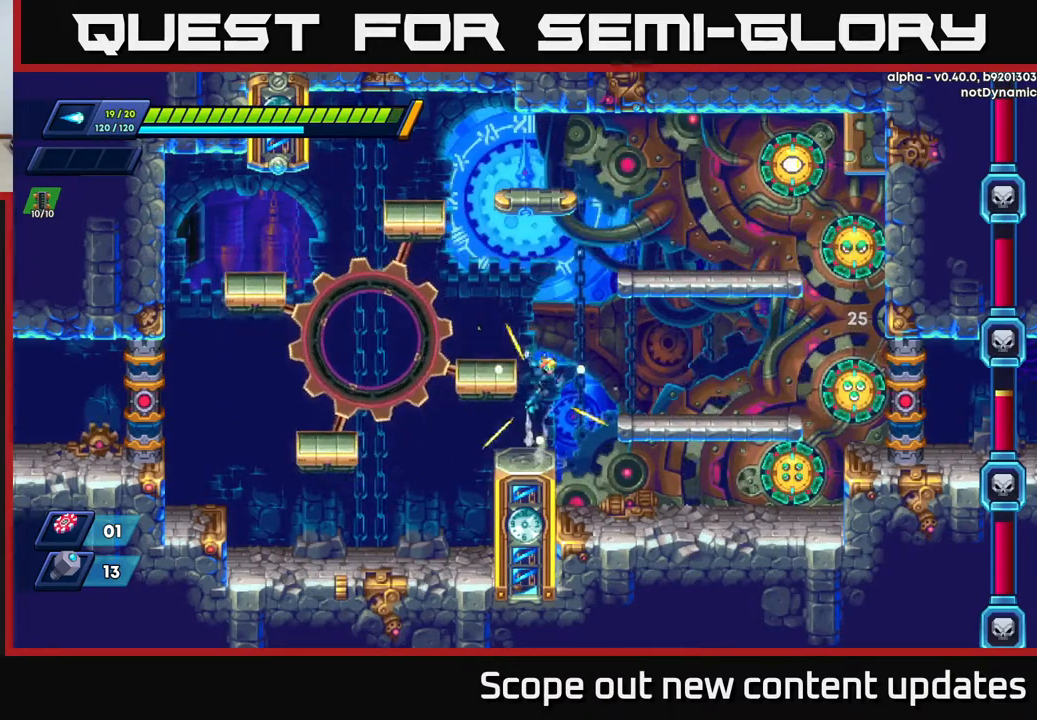
{"buttons": ["A", "R2", "DPAD_RIGHT"], "left_stick": "center", "right_stick": "center", "events": [[33, "DPAD_LEFT", "down"], [150, "A", "up"], [383, "DPAD_LEFT", "up"], [417, "DPAD_RIGHT", "down"], [450, "R2", "down"], [500, "A", "down"]]}
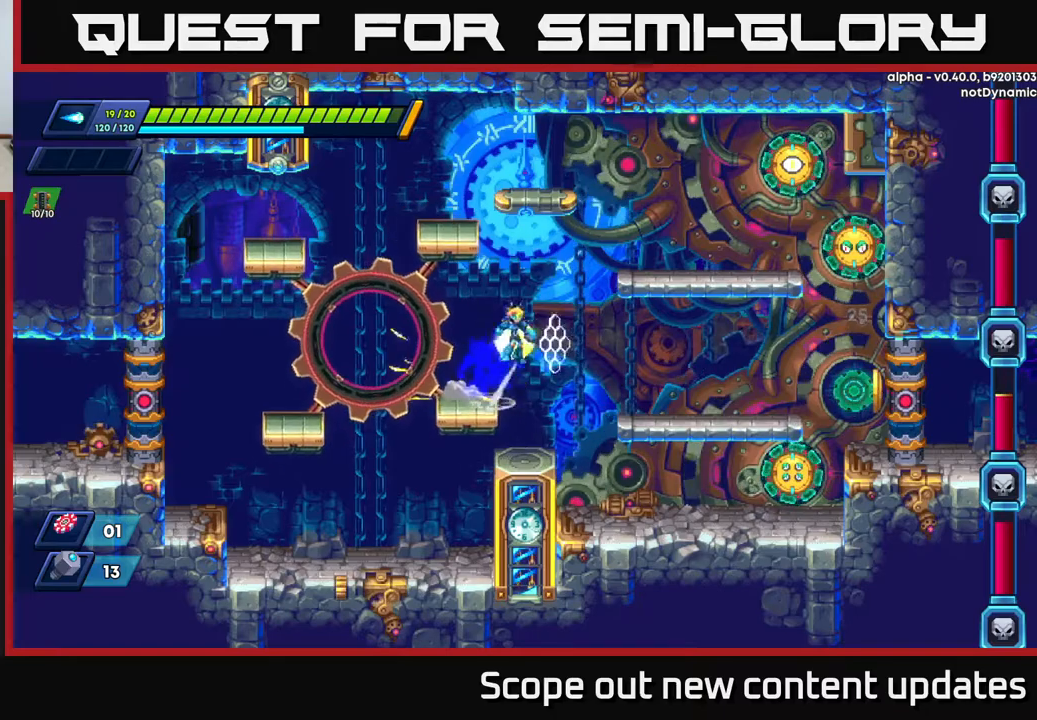
{"buttons": ["A", "R2", "DPAD_RIGHT"], "left_stick": "center", "right_stick": "center", "events": [[367, "A", "up"], [450, "A", "down"]]}
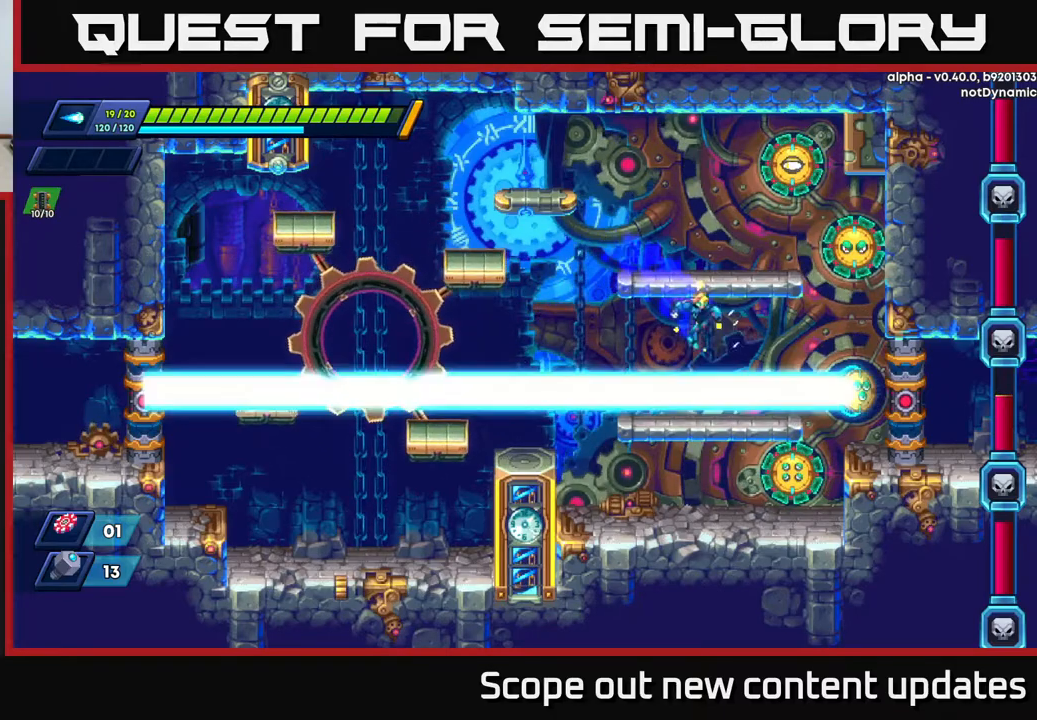
{"buttons": ["X", "DPAD_RIGHT"], "left_stick": "center", "right_stick": "center", "events": [[100, "A", "up"], [117, "X", "down"], [150, "DPAD_RIGHT", "up"], [233, "A", "down"], [250, "X", "up"], [283, "R2", "up"], [350, "A", "up"], [483, "DPAD_RIGHT", "down"], [483, "X", "down"]]}
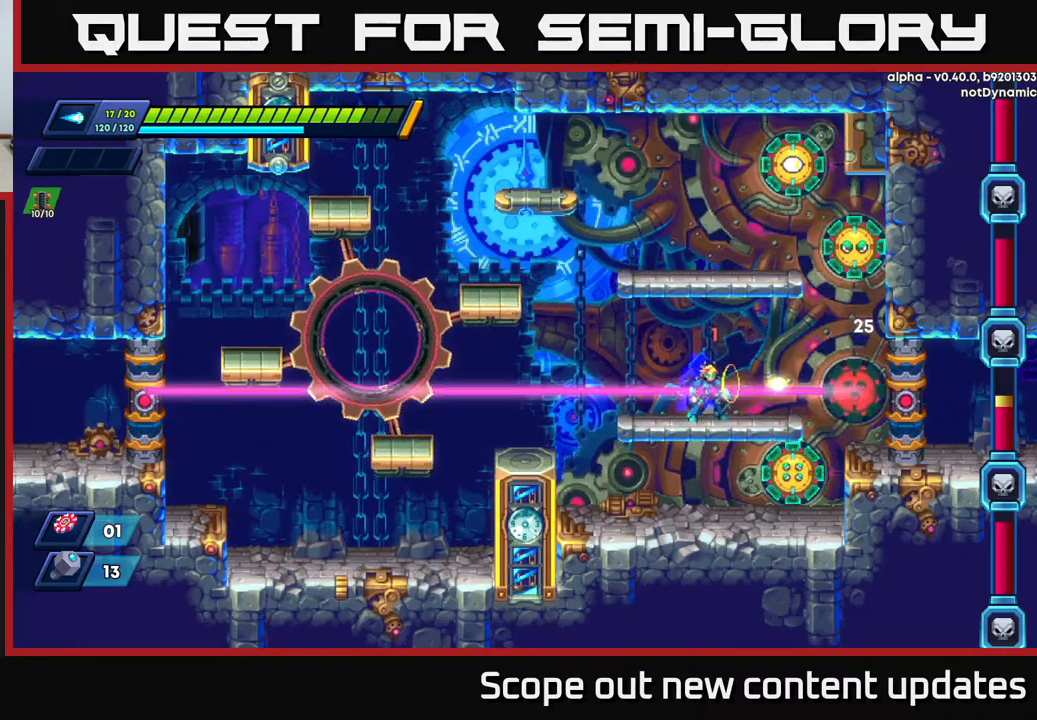
{"buttons": ["X"], "left_stick": "center", "right_stick": "center", "events": [[50, "X", "up"], [67, "DPAD_RIGHT", "up"], [133, "X", "down"], [183, "X", "up"], [250, "X", "down"], [283, "X", "up"], [350, "X", "down"], [400, "X", "up"], [450, "X", "down"]]}
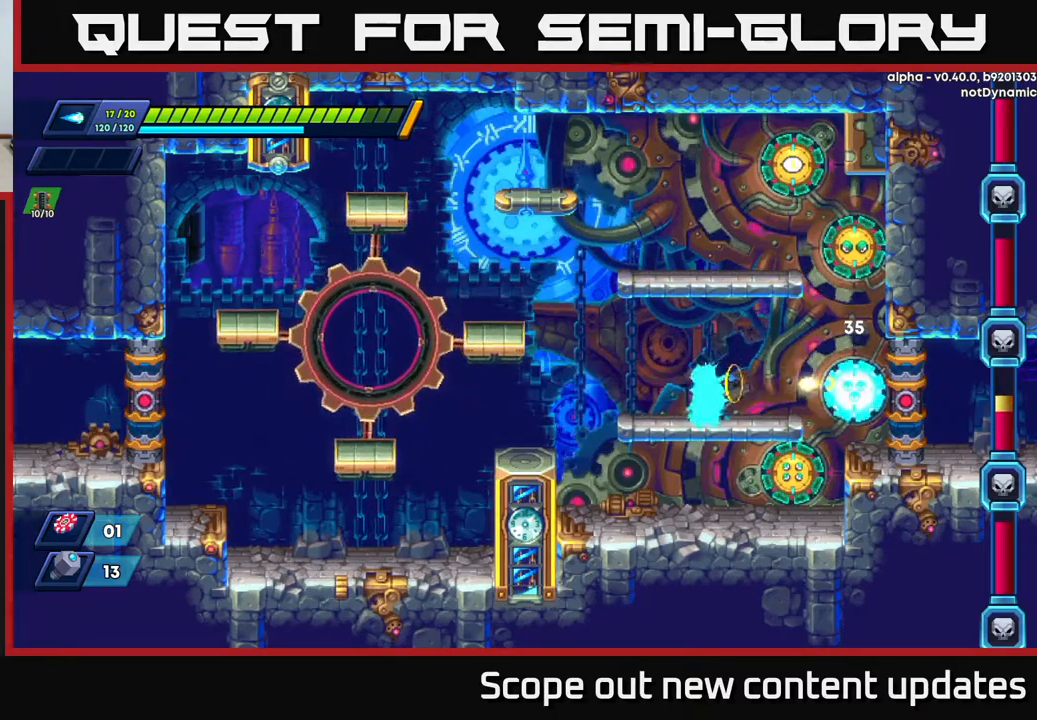
{"buttons": ["X"], "left_stick": "center", "right_stick": "center", "events": [[17, "X", "up"], [83, "X", "down"], [133, "X", "up"], [167, "X", "down"], [217, "X", "up"], [267, "X", "down"], [333, "X", "up"], [383, "X", "down"], [450, "X", "up"], [500, "X", "down"]]}
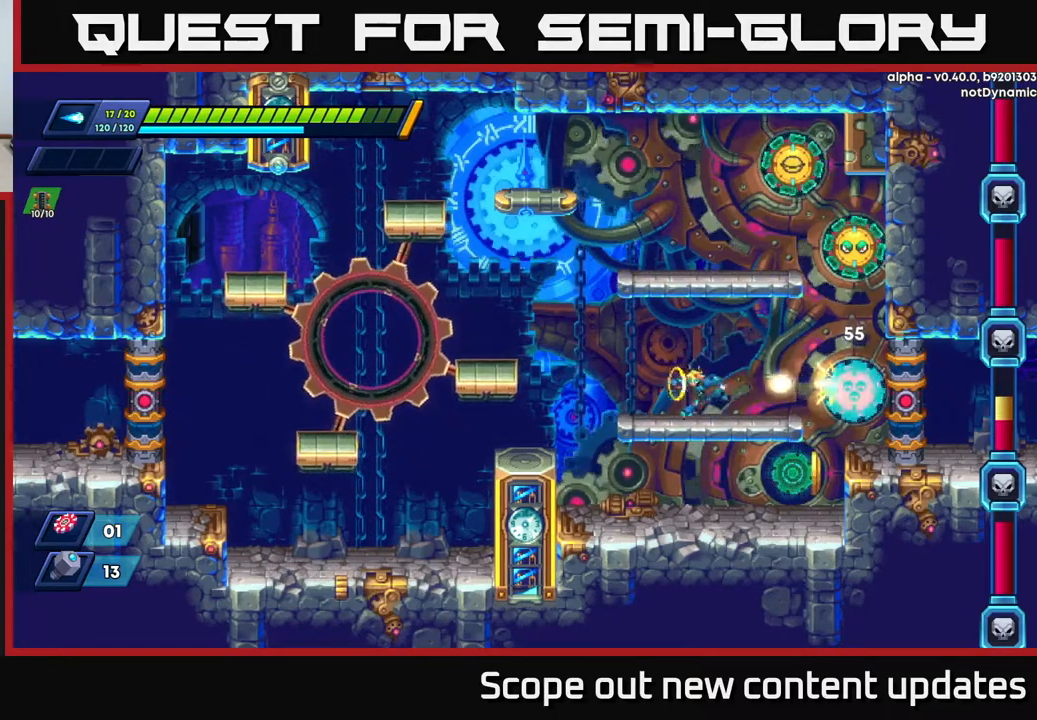
{"buttons": ["R2", "DPAD_LEFT"], "left_stick": "center", "right_stick": "center", "events": [[17, "DPAD_LEFT", "down"], [50, "X", "up"], [200, "R2", "down"], [333, "A", "down"], [450, "A", "up"]]}
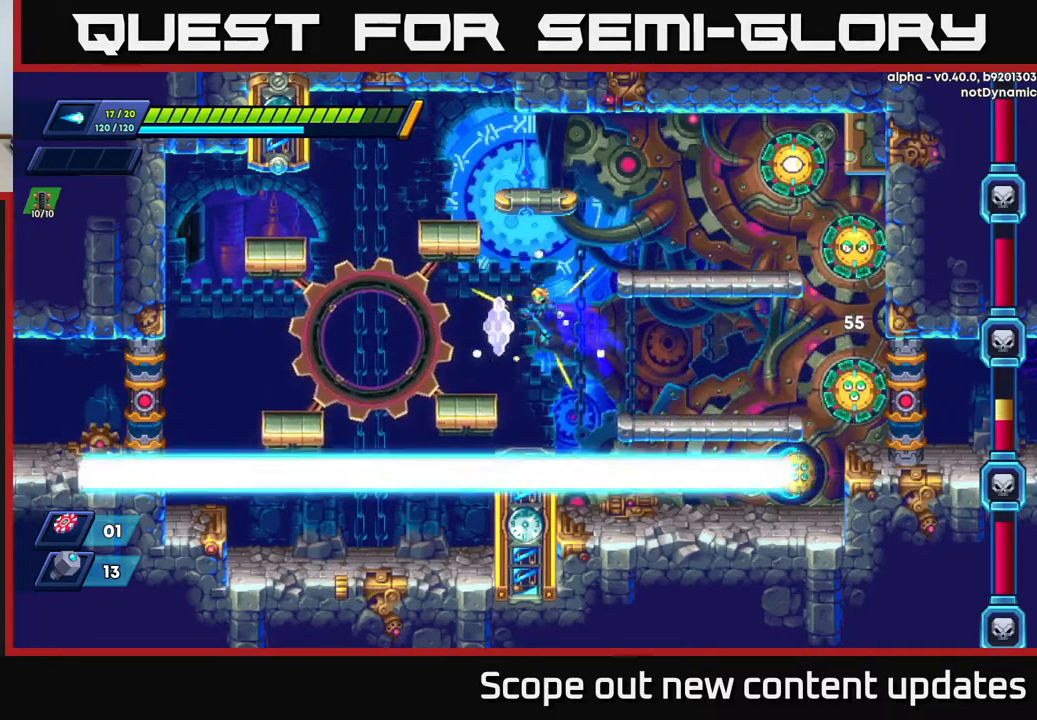
{"buttons": ["A", "R2", "DPAD_LEFT"], "left_stick": "center", "right_stick": "center", "events": [[167, "R2", "up"], [250, "DPAD_LEFT", "up"], [333, "DPAD_LEFT", "down"], [350, "A", "down"], [350, "R2", "down"]]}
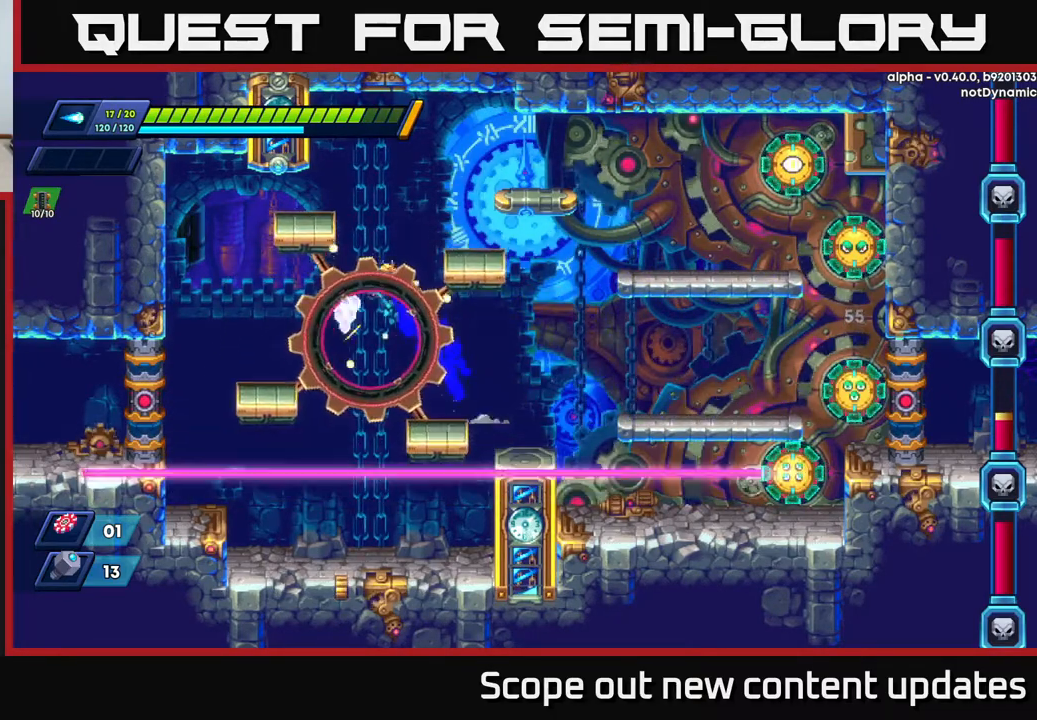
{"buttons": ["R2", "DPAD_LEFT"], "left_stick": "center", "right_stick": "center", "events": [[83, "DPAD_LEFT", "up"], [133, "DPAD_RIGHT", "down"], [317, "A", "up"], [317, "DPAD_RIGHT", "up"], [350, "DPAD_LEFT", "down"]]}
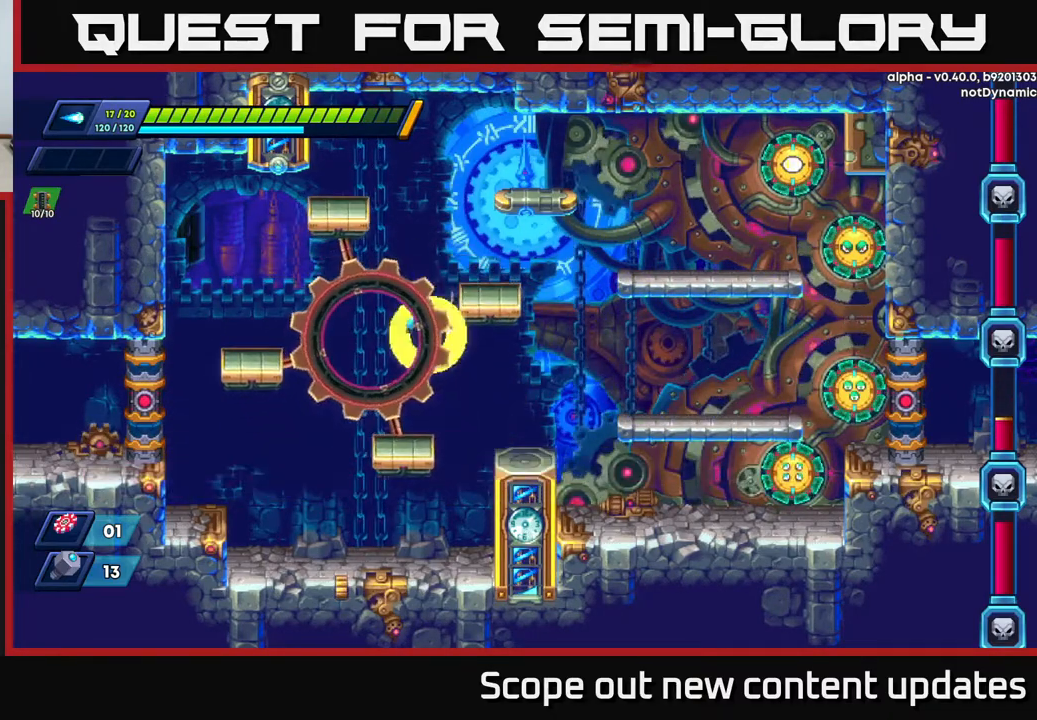
{"buttons": ["A"], "left_stick": "center", "right_stick": "center", "events": [[17, "DPAD_LEFT", "up"], [150, "A", "down"], [217, "DPAD_RIGHT", "down"], [267, "DPAD_RIGHT", "up"], [333, "A", "up"], [350, "R2", "up"], [433, "A", "down"]]}
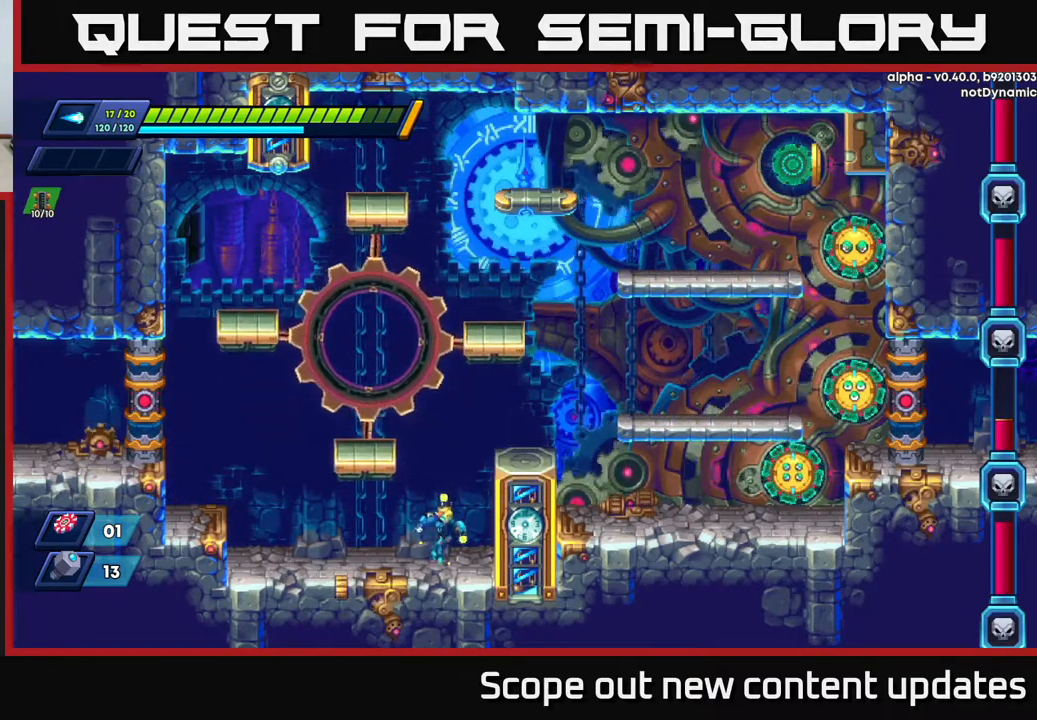
{"buttons": ["DPAD_RIGHT"], "left_stick": "center", "right_stick": "center", "events": [[83, "A", "up"], [150, "DPAD_RIGHT", "down"], [167, "A", "down"], [467, "A", "up"]]}
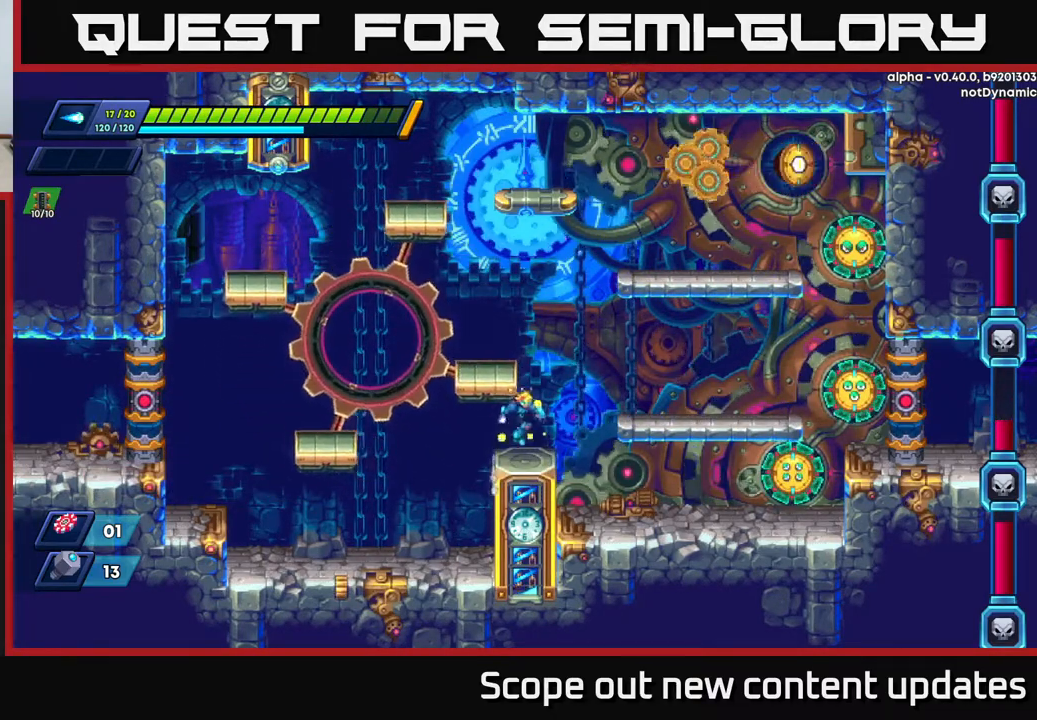
{"buttons": ["DPAD_RIGHT"], "left_stick": "center", "right_stick": "center", "events": [[150, "DPAD_RIGHT", "up"], [183, "A", "down"], [300, "DPAD_RIGHT", "down"], [433, "A", "up"]]}
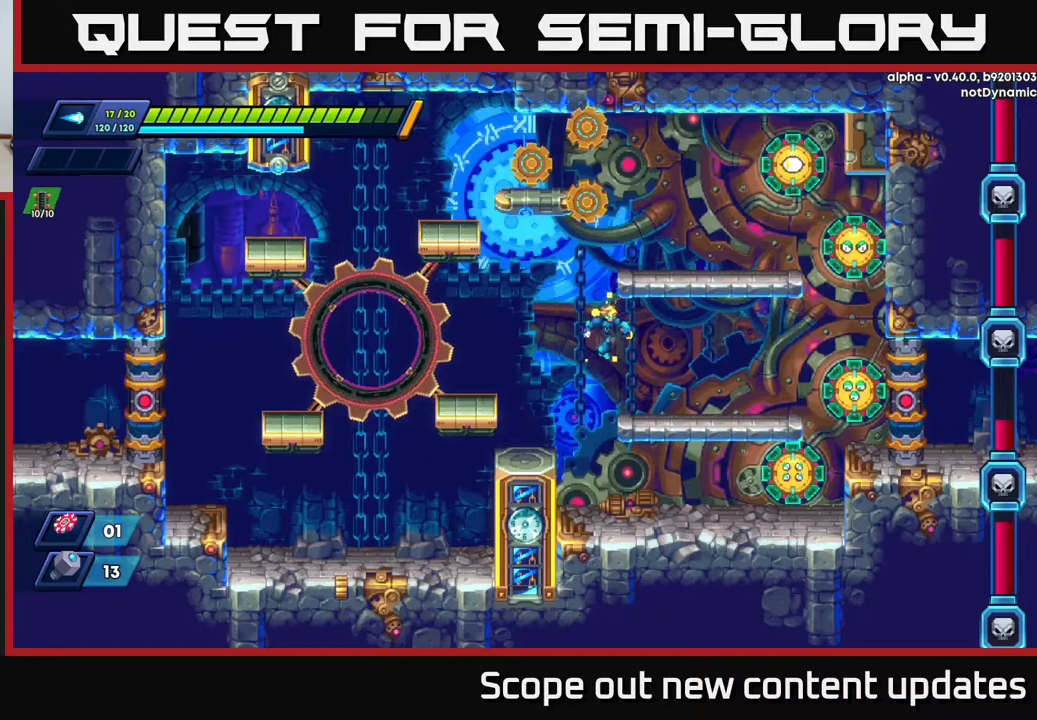
{"buttons": ["A", "R2", "DPAD_LEFT"], "left_stick": "center", "right_stick": "center", "events": [[283, "DPAD_RIGHT", "up"], [367, "DPAD_LEFT", "down"], [433, "A", "down"], [433, "R2", "down"]]}
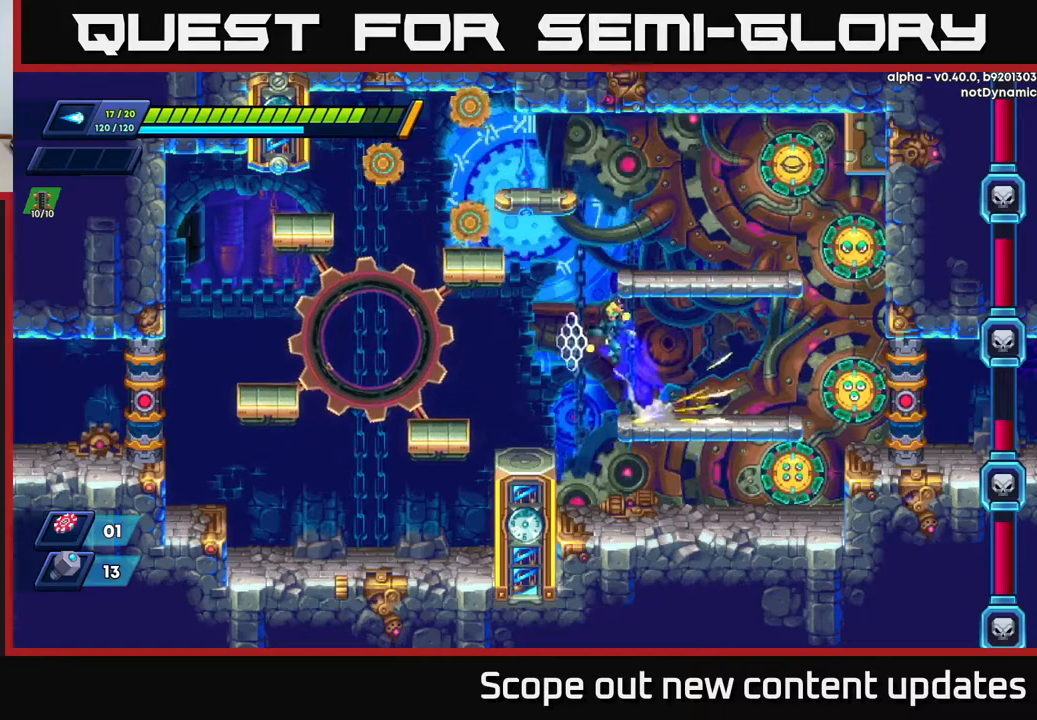
{"buttons": ["A", "R2", "DPAD_RIGHT"], "left_stick": "center", "right_stick": "center", "events": [[233, "A", "up"], [283, "A", "down"], [283, "DPAD_LEFT", "up"], [300, "DPAD_RIGHT", "down"]]}
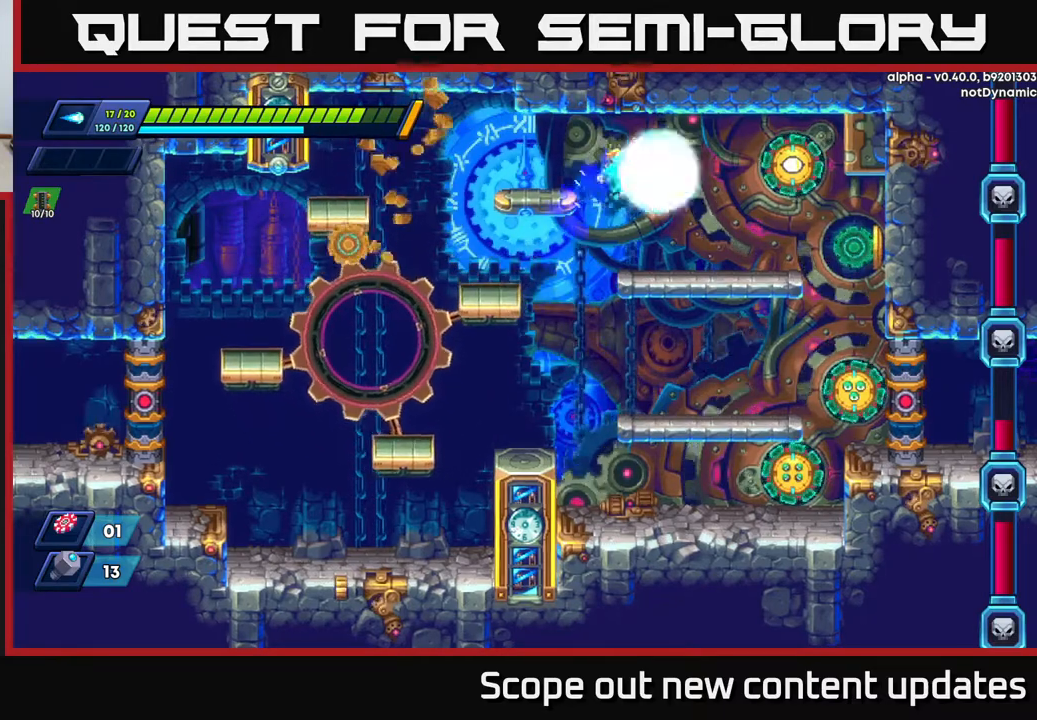
{"buttons": [], "left_stick": "center", "right_stick": "center", "events": [[50, "X", "down"], [67, "A", "up"], [83, "R2", "up"], [100, "X", "up"], [117, "DPAD_RIGHT", "up"], [150, "X", "down"], [217, "X", "up"], [267, "X", "down"], [367, "X", "up"]]}
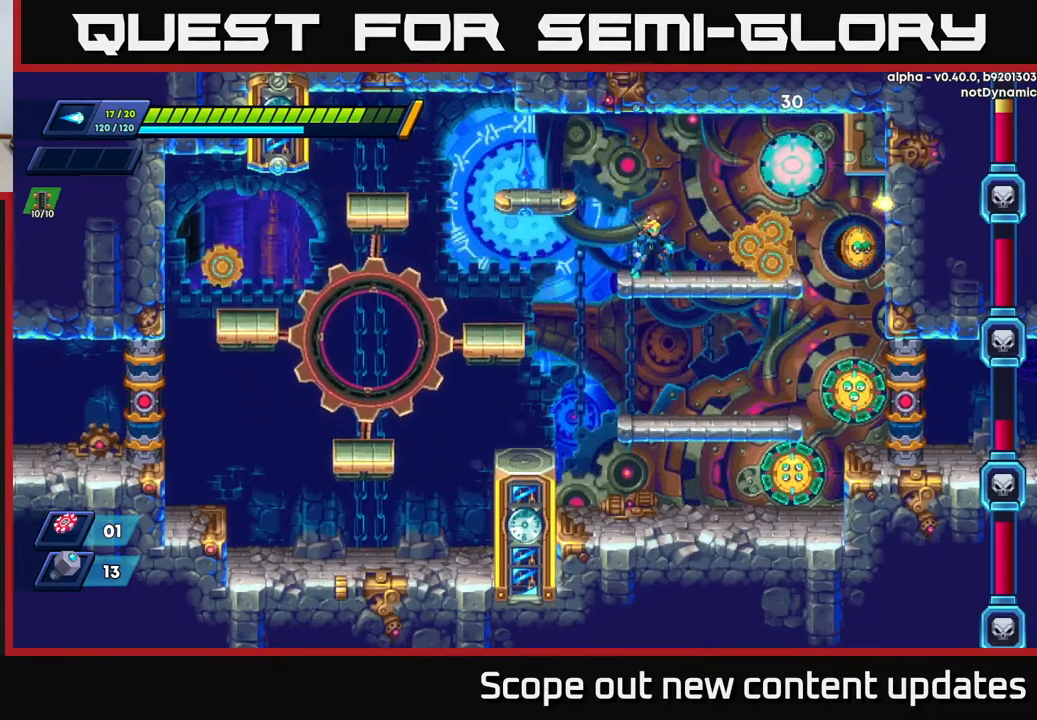
{"buttons": ["DPAD_LEFT"], "left_stick": "center", "right_stick": "center", "events": [[133, "DPAD_LEFT", "down"], [217, "A", "down"], [450, "A", "up"]]}
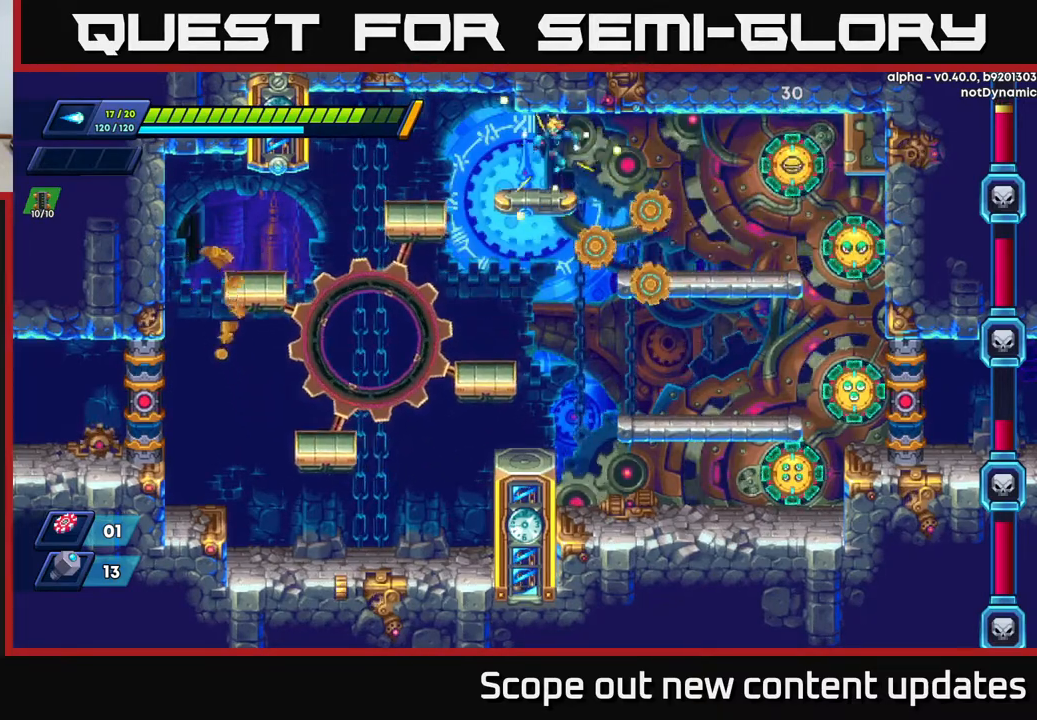
{"buttons": ["DPAD_LEFT"], "left_stick": "center", "right_stick": "center", "events": [[233, "R2", "down"], [467, "R2", "up"]]}
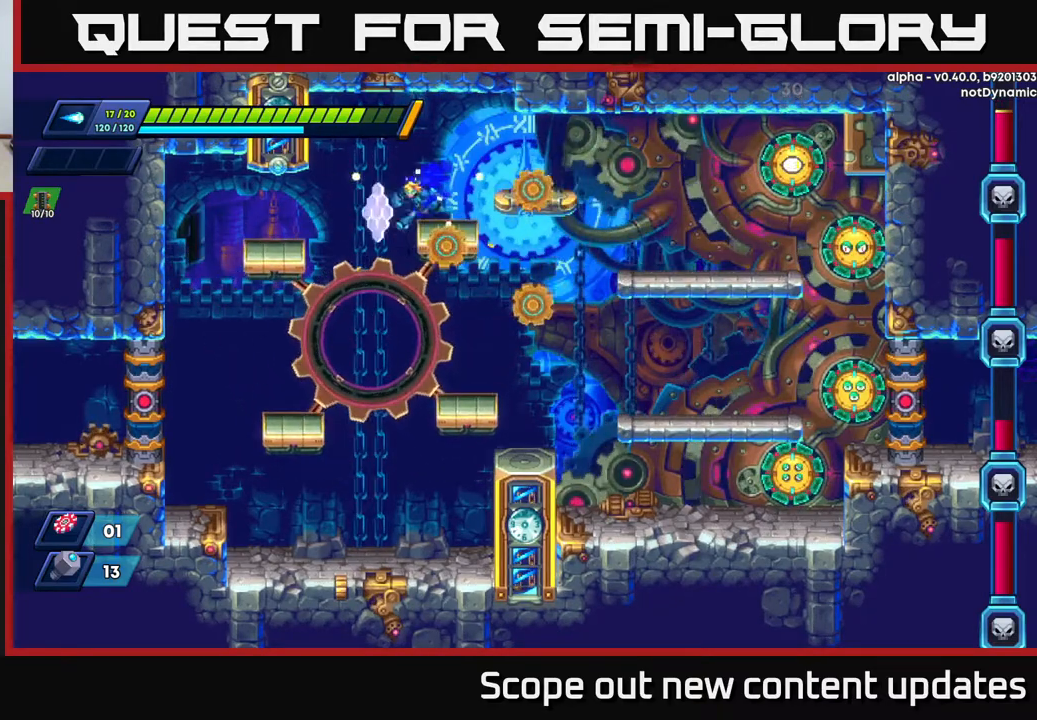
{"buttons": ["R2", "DPAD_LEFT"], "left_stick": "center", "right_stick": "center", "events": [[233, "R2", "down"]]}
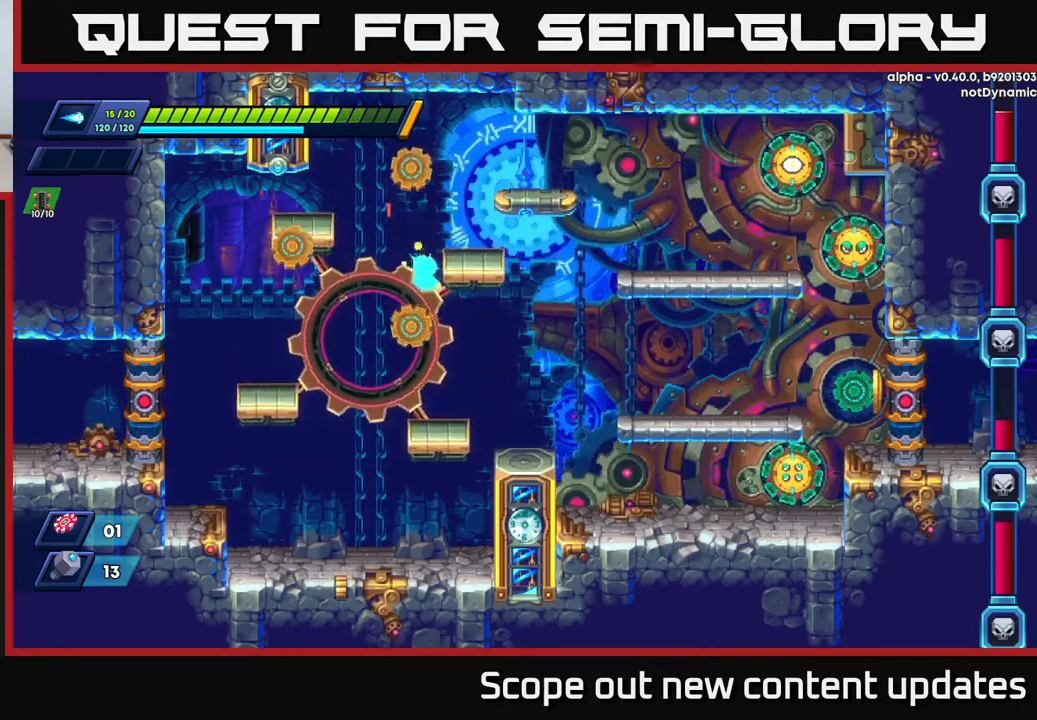
{"buttons": ["A", "DPAD_RIGHT"], "left_stick": "center", "right_stick": "center", "events": [[17, "R2", "up"], [67, "DPAD_LEFT", "up"], [100, "DPAD_RIGHT", "down"], [150, "DPAD_RIGHT", "up"], [400, "A", "down"], [467, "DPAD_RIGHT", "down"]]}
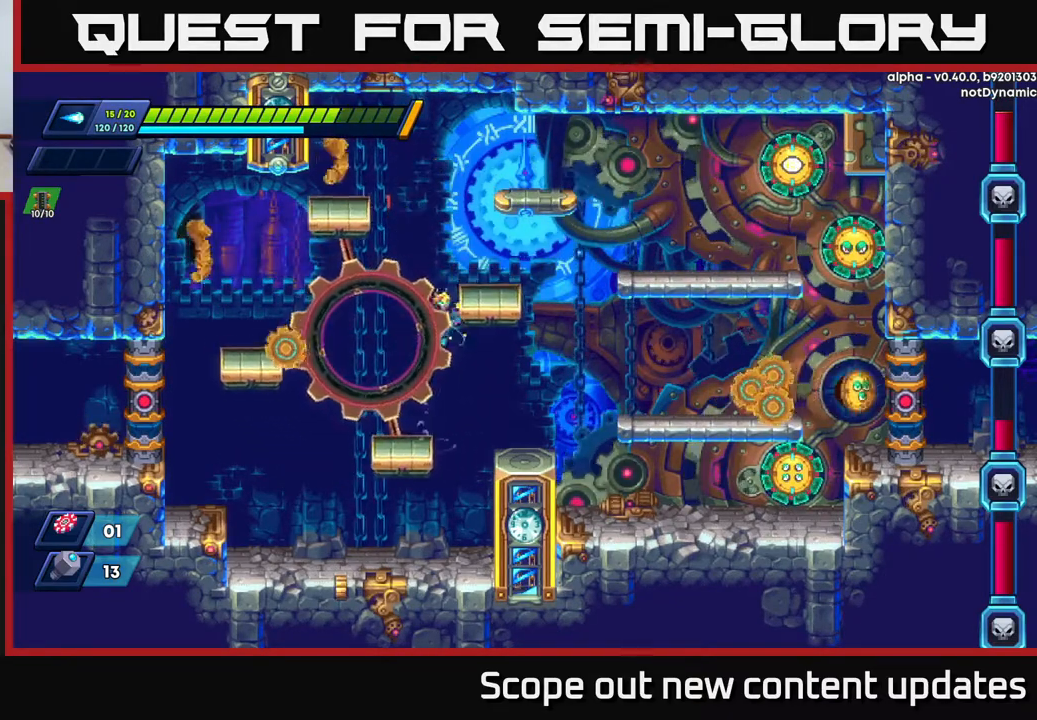
{"buttons": ["A", "DPAD_RIGHT"], "left_stick": "center", "right_stick": "center", "events": [[183, "A", "up"], [250, "A", "down"]]}
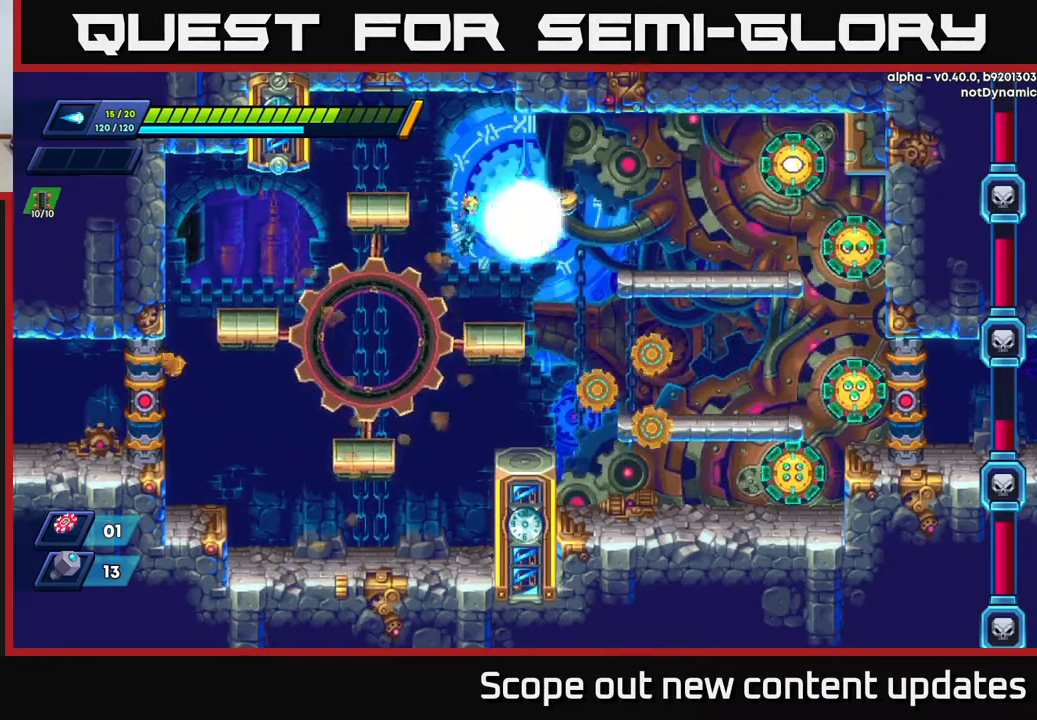
{"buttons": ["A"], "left_stick": "center", "right_stick": "center", "events": [[33, "X", "down"], [67, "DPAD_RIGHT", "up"], [83, "A", "up"], [133, "X", "up"], [183, "X", "down"], [283, "X", "up"], [467, "A", "down"]]}
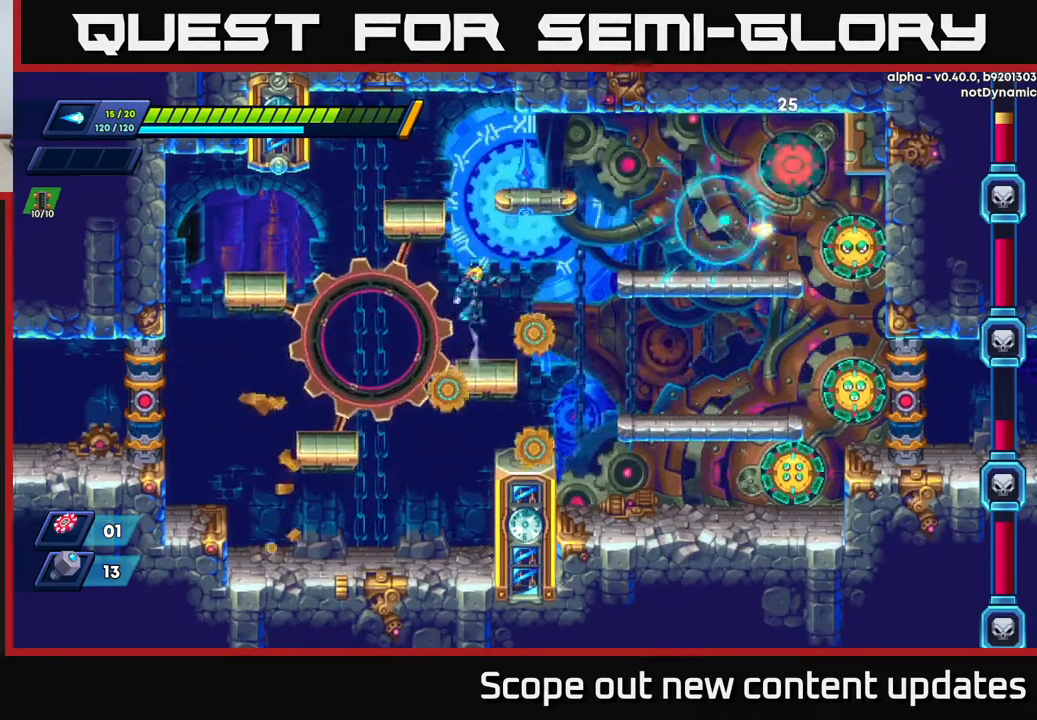
{"buttons": ["A", "R2", "DPAD_RIGHT"], "left_stick": "center", "right_stick": "center", "events": [[67, "DPAD_RIGHT", "down"], [267, "R2", "down"]]}
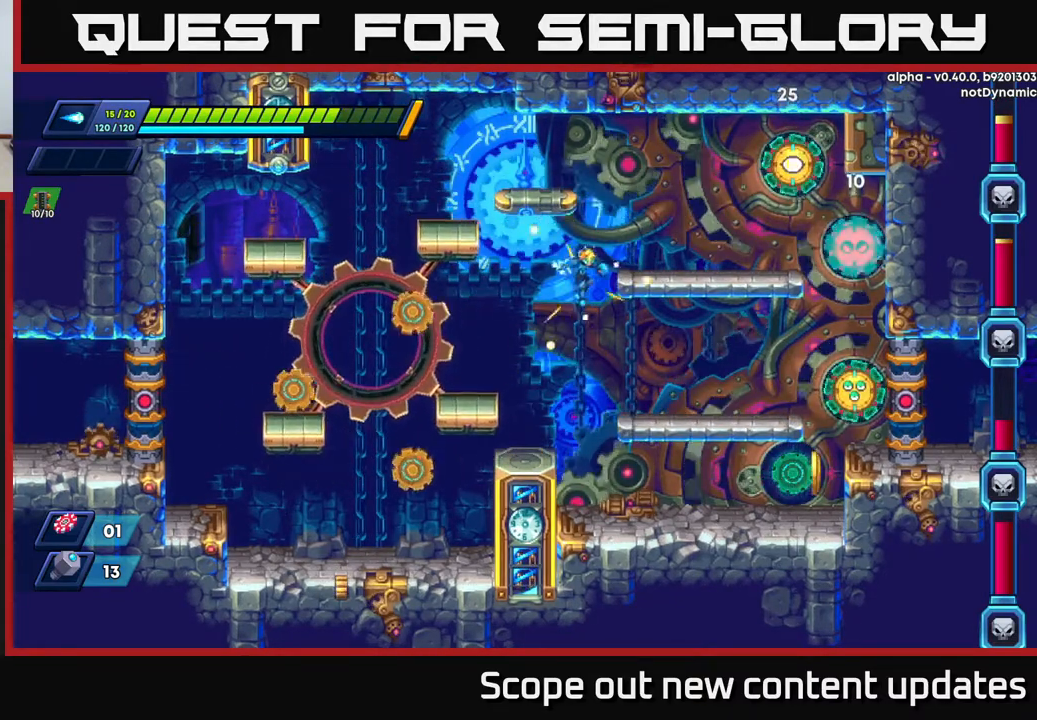
{"buttons": ["A", "DPAD_LEFT"], "left_stick": "center", "right_stick": "center", "events": [[50, "A", "up"], [167, "DPAD_RIGHT", "up"], [350, "R2", "up"], [367, "A", "down"], [467, "DPAD_LEFT", "down"]]}
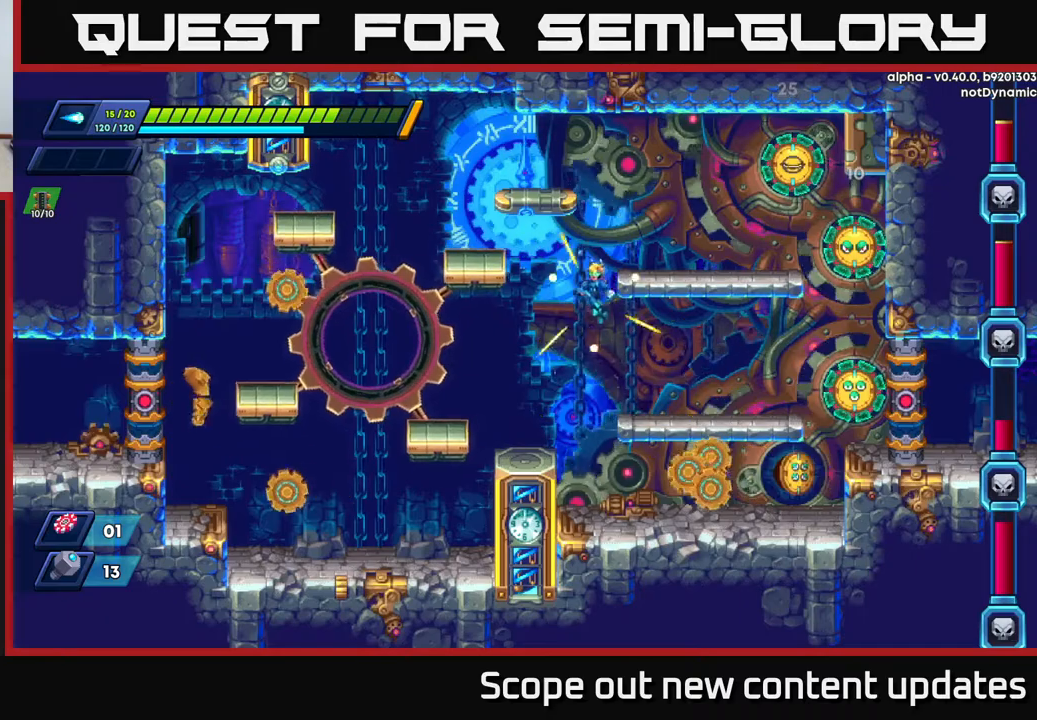
{"buttons": ["A", "R2", "DPAD_LEFT"], "left_stick": "center", "right_stick": "center", "events": [[133, "R2", "down"], [317, "A", "up"], [350, "A", "down"]]}
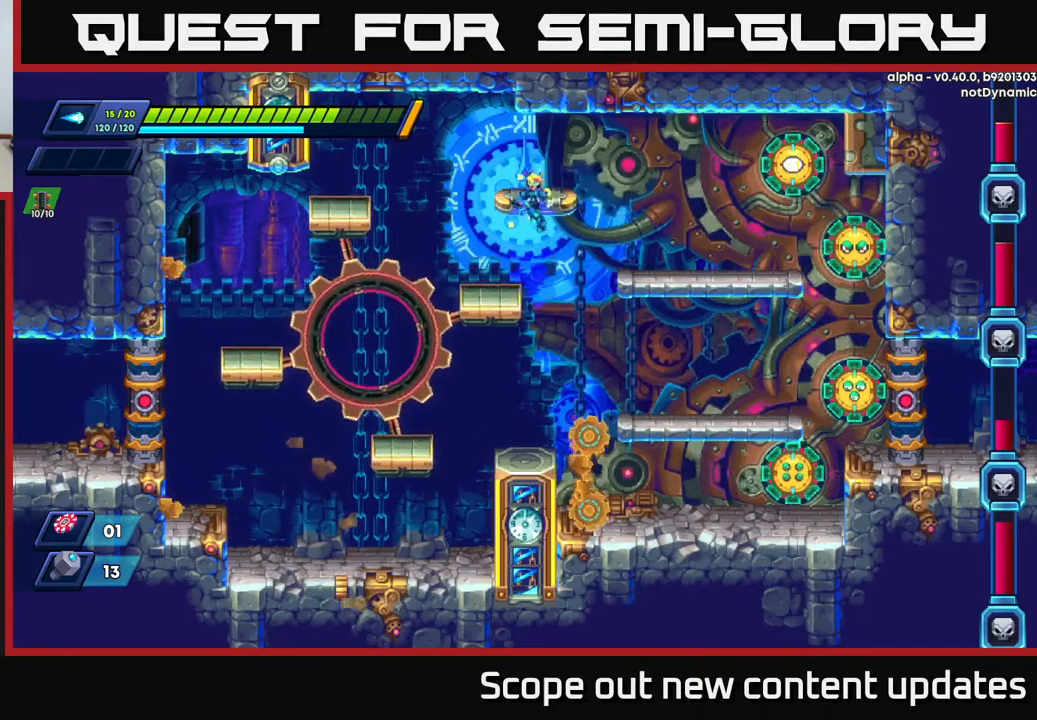
{"buttons": ["R2"], "left_stick": "center", "right_stick": "center", "events": [[150, "DPAD_LEFT", "up"], [167, "A", "up"], [317, "A", "down"], [367, "A", "up"]]}
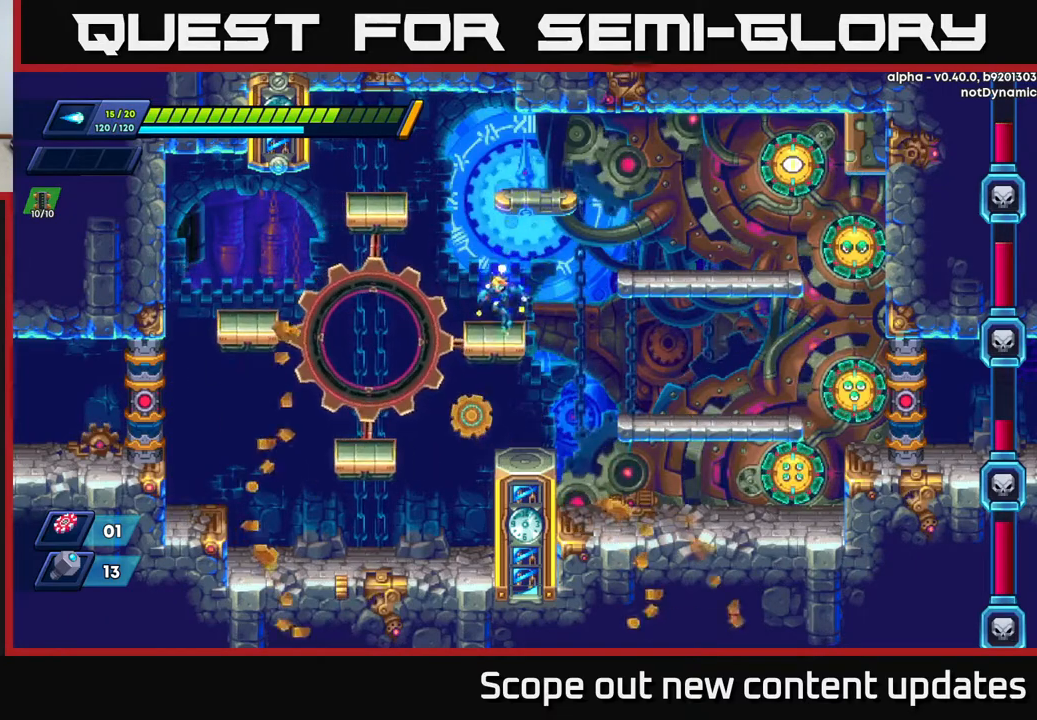
{"buttons": ["X", "DPAD_RIGHT"], "left_stick": "center", "right_stick": "center", "events": [[100, "A", "down"], [100, "DPAD_RIGHT", "down"], [350, "X", "down"], [367, "A", "up"], [417, "X", "up"], [433, "R2", "up"], [483, "X", "down"]]}
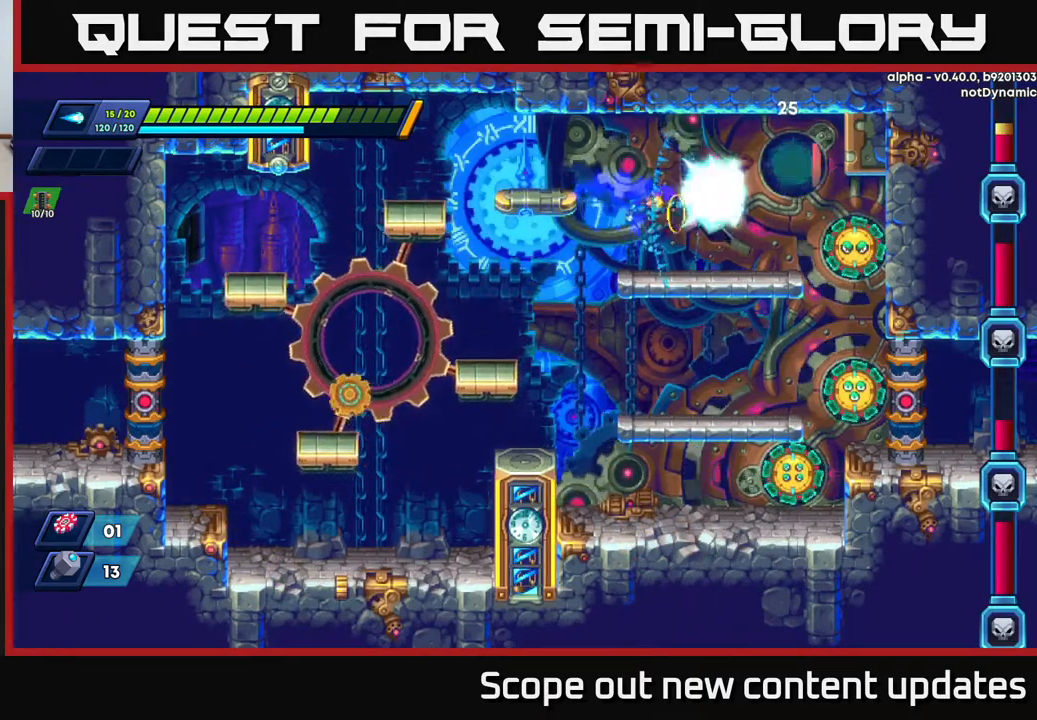
{"buttons": ["X"], "left_stick": "center", "right_stick": "center", "events": [[17, "DPAD_RIGHT", "up"], [50, "X", "up"], [117, "A", "down"], [117, "X", "down"], [150, "X", "up"], [183, "A", "up"], [250, "A", "down"], [267, "X", "down"], [283, "A", "up"], [333, "X", "up"], [383, "X", "down"], [433, "X", "up"], [500, "X", "down"]]}
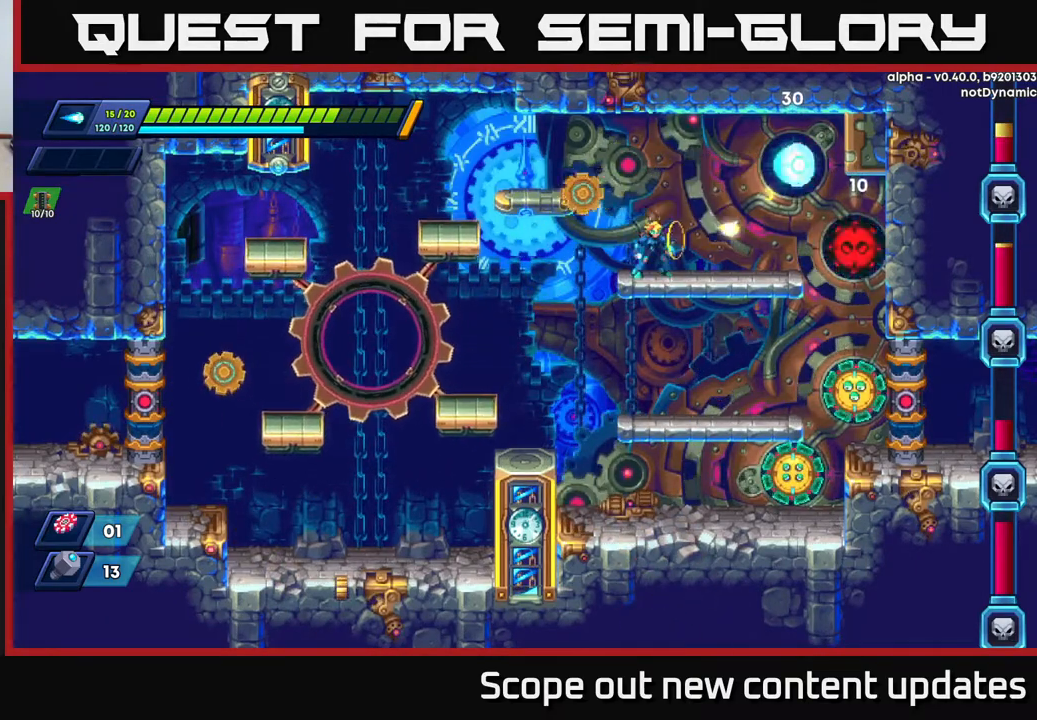
{"buttons": [], "left_stick": "center", "right_stick": "center", "events": [[67, "X", "up"], [117, "X", "down"], [233, "A", "down"], [233, "X", "up"], [350, "X", "down"], [367, "A", "up"], [383, "X", "up"], [450, "X", "down"], [500, "X", "up"]]}